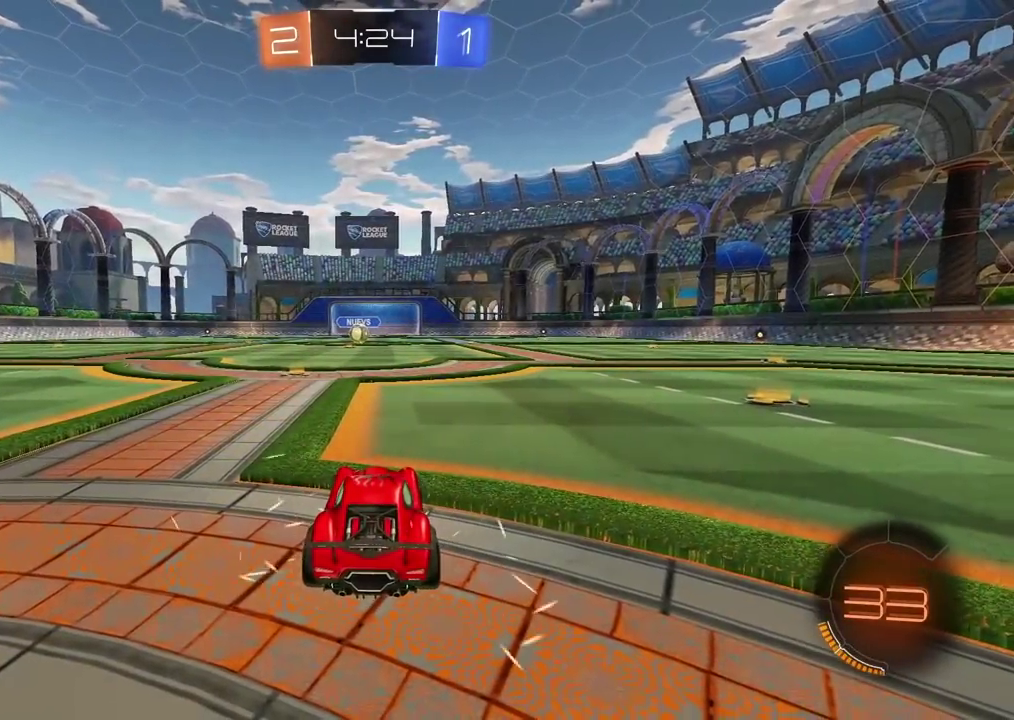
Gameplay with a controller (PlayStation layout); each line is a JSON object with the inputs held at the frame after it. "events" lists button and stick changes between this image and that frame as [ms after this image, input, new state], when the widget could be followed in between. Not read: R1.
{"buttons": ["R2"], "left_stick": "center", "right_stick": "center", "events": [[133, "R2", "down"], [333, "TRIANGLE", "up"]]}
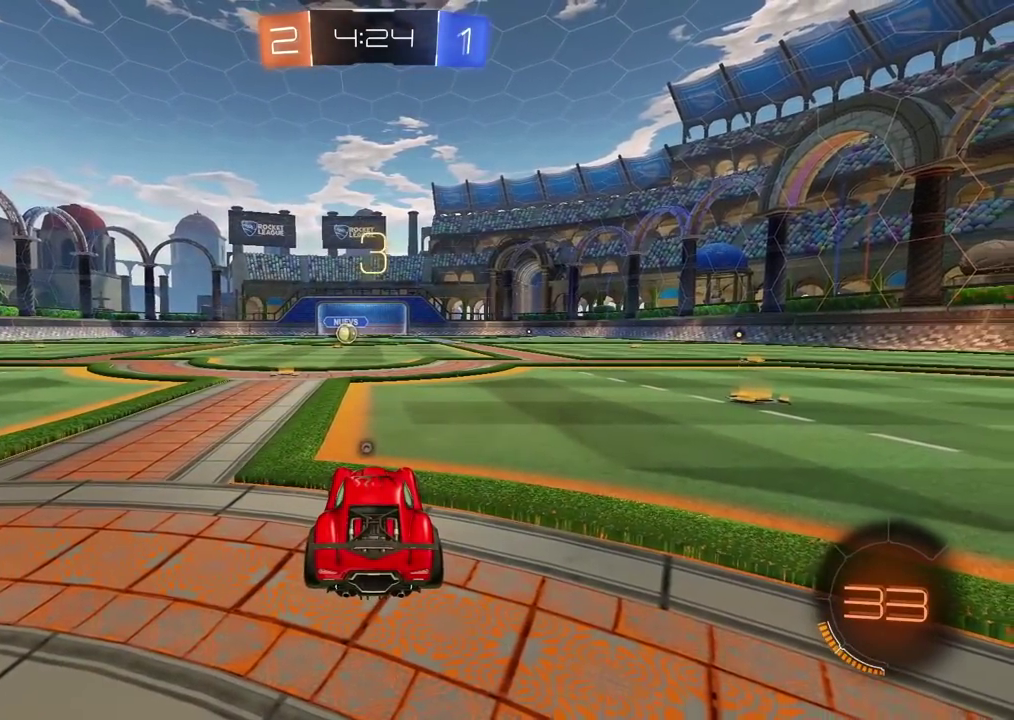
{"buttons": ["TRIANGLE", "R2"], "left_stick": "center", "right_stick": "center", "events": [[50, "TRIANGLE", "down"], [117, "TRIANGLE", "up"], [183, "TRIANGLE", "down"], [267, "TRIANGLE", "up"], [333, "TRIANGLE", "down"], [417, "TRIANGLE", "up"], [483, "TRIANGLE", "down"]]}
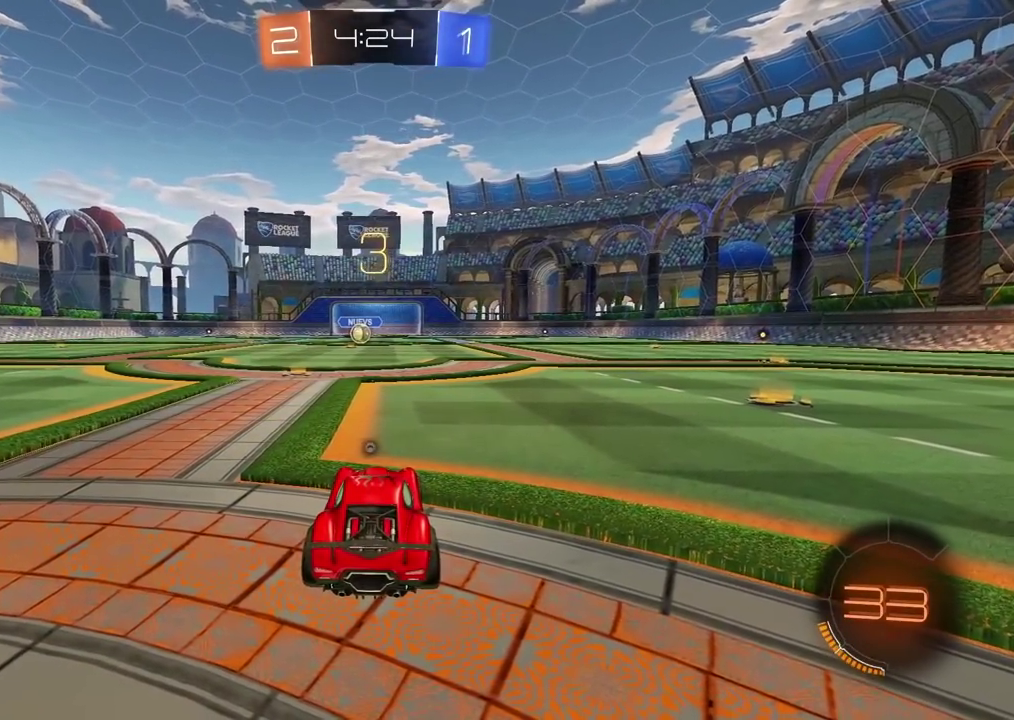
{"buttons": ["TRIANGLE", "R2"], "left_stick": "center", "right_stick": "center", "events": [[67, "TRIANGLE", "up"], [117, "TRIANGLE", "down"], [217, "TRIANGLE", "up"], [283, "TRIANGLE", "down"], [367, "TRIANGLE", "up"], [417, "TRIANGLE", "down"]]}
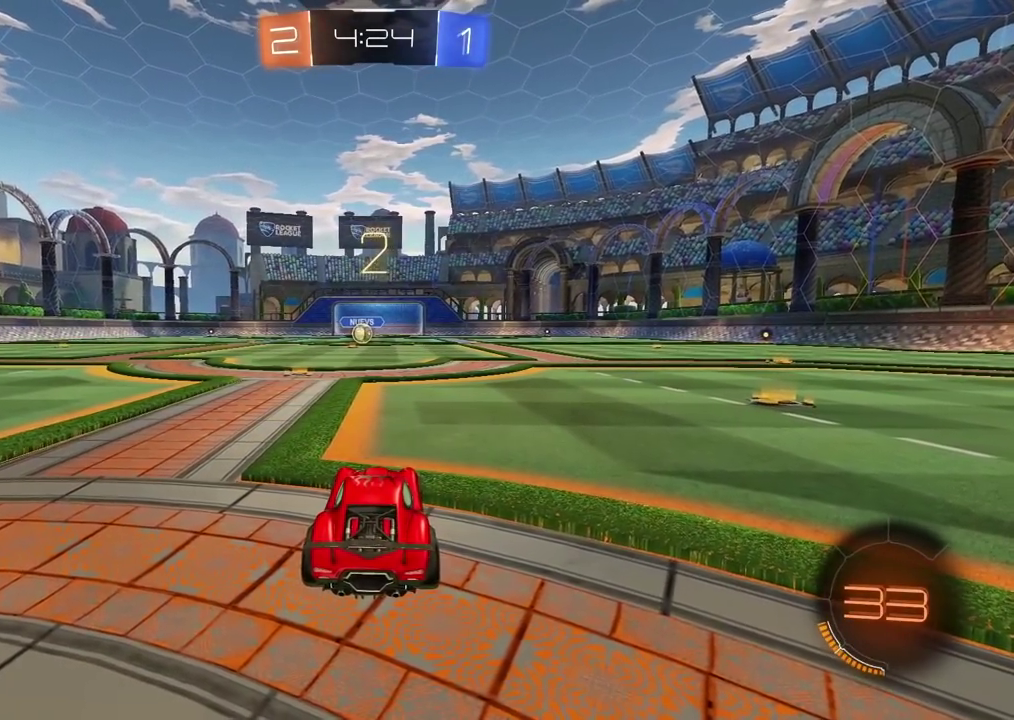
{"buttons": ["R2"], "left_stick": "center", "right_stick": "center", "events": [[17, "TRIANGLE", "up"], [67, "TRIANGLE", "down"], [167, "TRIANGLE", "up"], [217, "TRIANGLE", "down"], [300, "TRIANGLE", "up"], [300, "left_stick", "left"], [417, "left_stick", "center"]]}
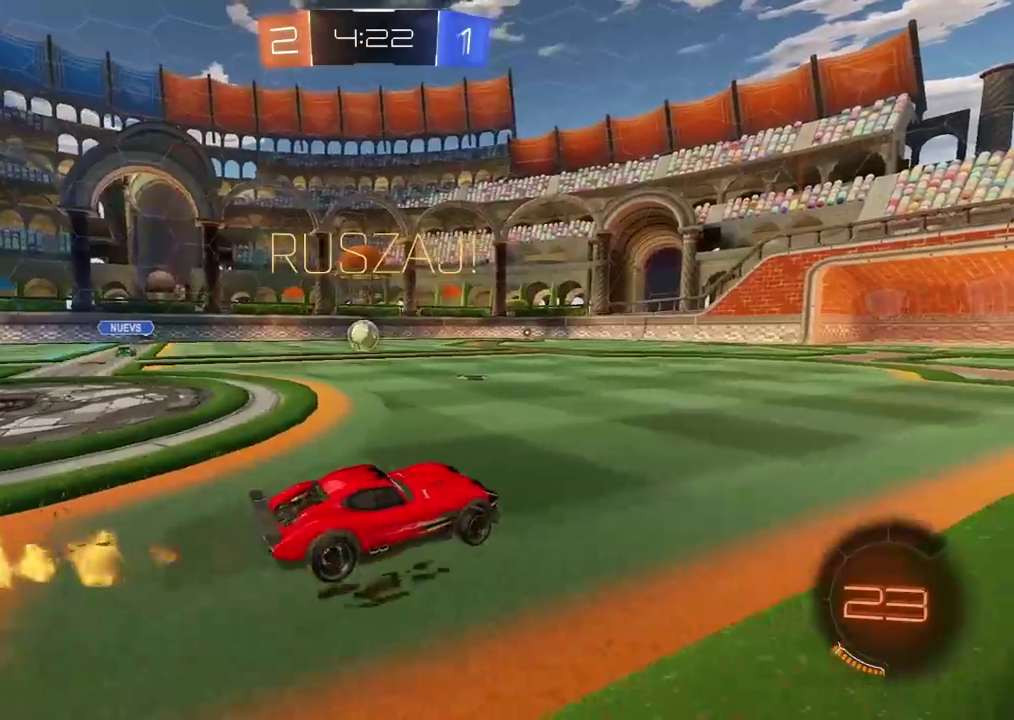
{"buttons": ["R2"], "left_stick": "center", "right_stick": "center", "events": [[117, "CROSS", "down"], [117, "left_stick", "up"], [200, "CROSS", "up"], [250, "CROSS", "down"], [417, "CROSS", "up"], [450, "left_stick", "center"]]}
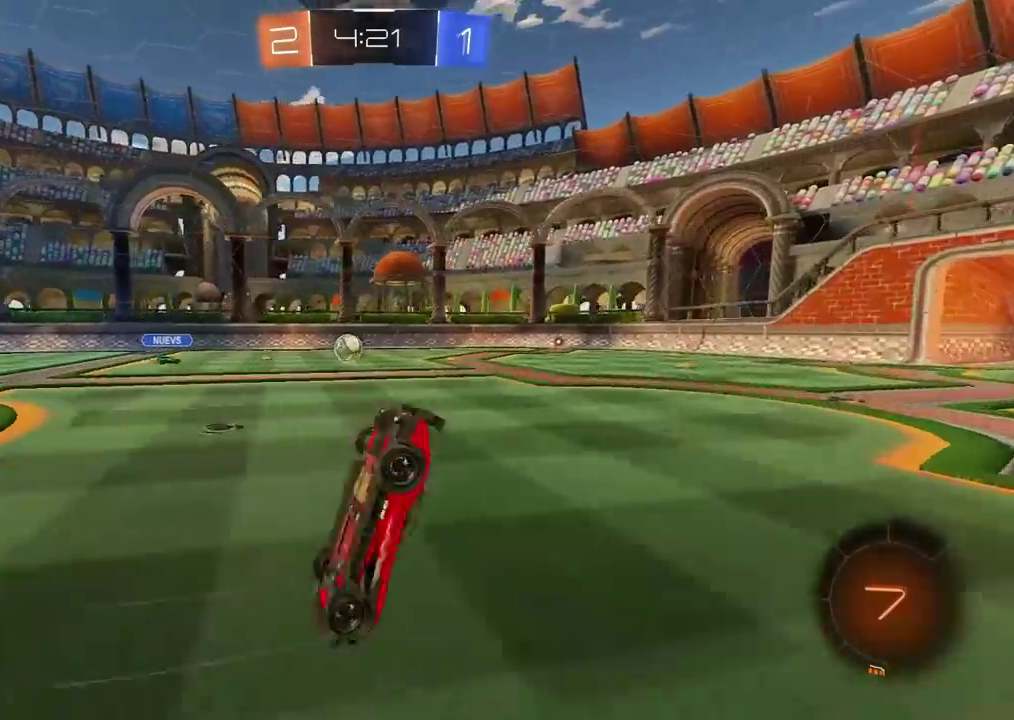
{"buttons": ["R2"], "left_stick": "center", "right_stick": "center", "events": []}
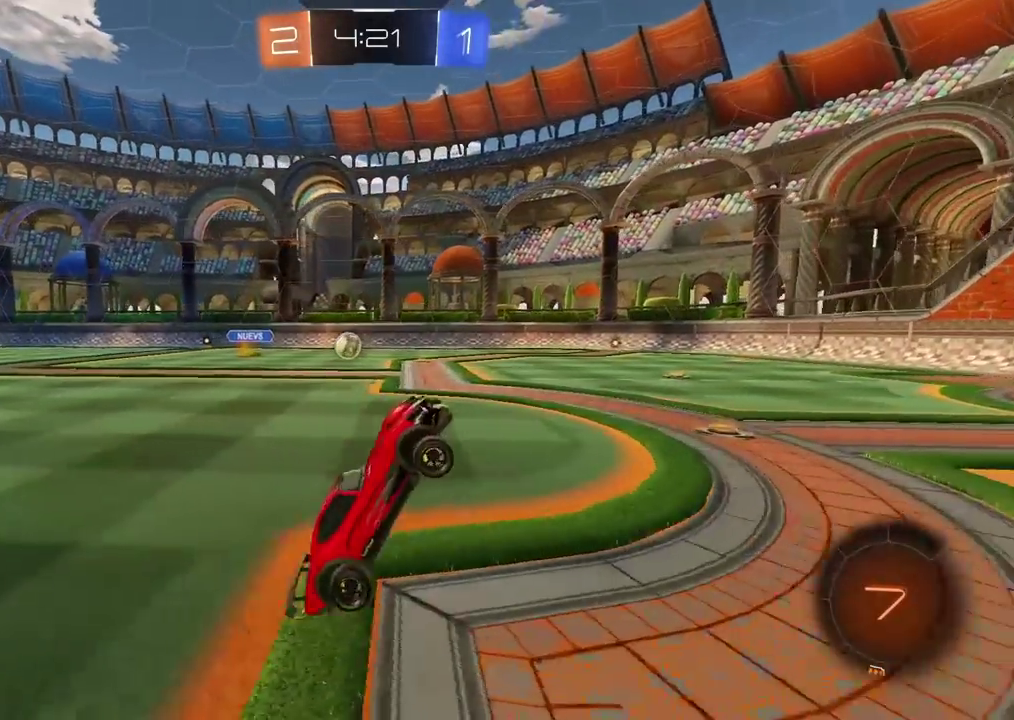
{"buttons": ["R2"], "left_stick": "left", "right_stick": "center", "events": [[350, "left_stick", "left"]]}
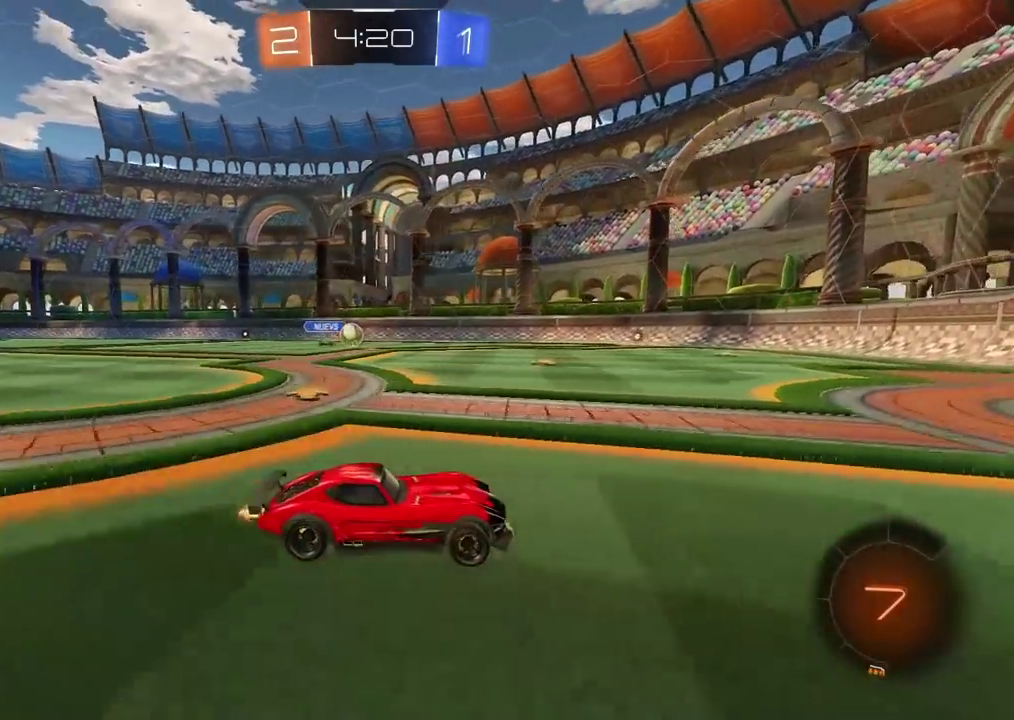
{"buttons": ["L2"], "left_stick": "center", "right_stick": "center", "events": [[17, "left_stick", "center"], [350, "R2", "up"], [467, "L2", "down"]]}
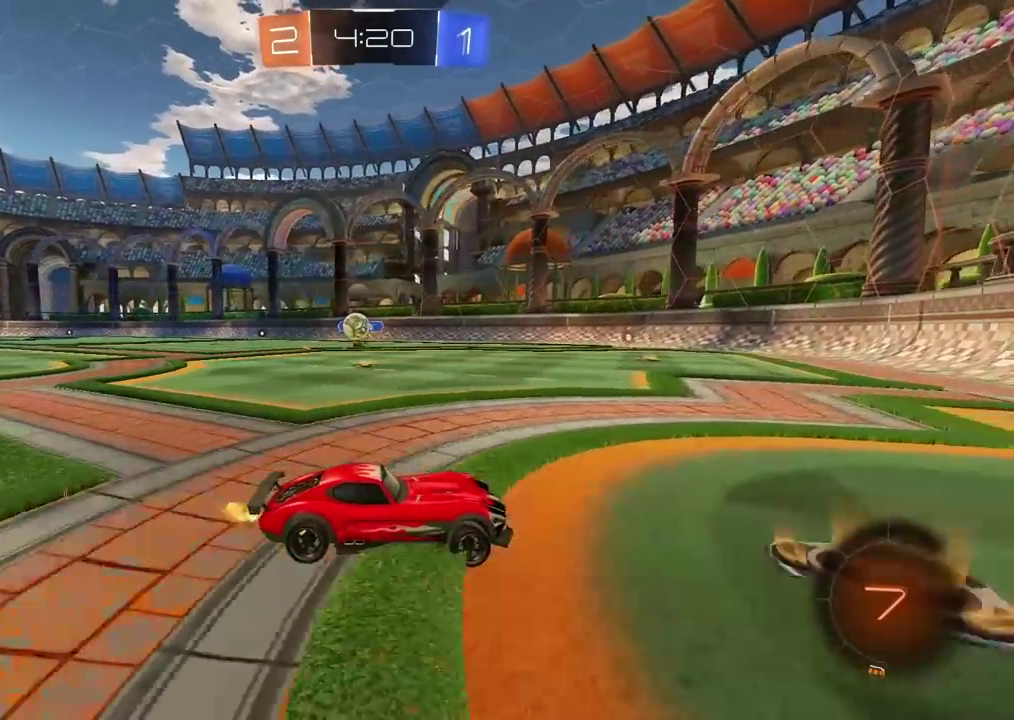
{"buttons": [], "left_stick": "right", "right_stick": "center", "events": [[17, "left_stick", "left"], [167, "left_stick", "center"], [200, "L2", "up"], [217, "left_stick", "right"]]}
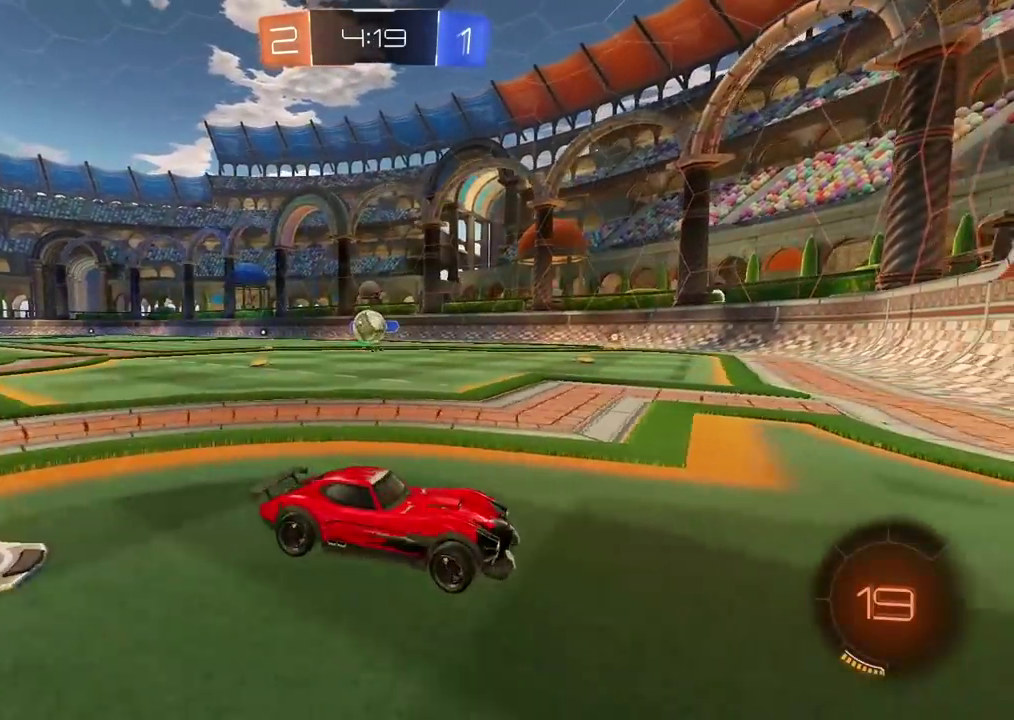
{"buttons": [], "left_stick": "left", "right_stick": "center", "events": [[67, "left_stick", "center"], [150, "left_stick", "left"], [317, "L2", "down"], [333, "left_stick", "center"], [467, "left_stick", "left"], [483, "L2", "up"]]}
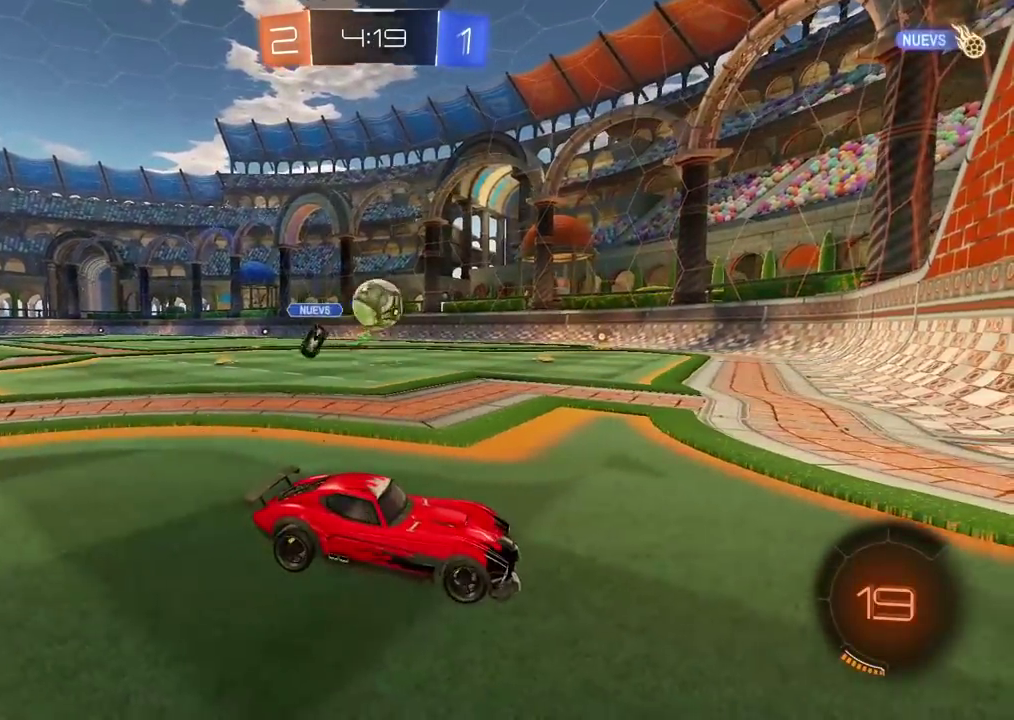
{"buttons": ["CROSS", "R2"], "left_stick": "left", "right_stick": "center", "events": [[83, "R2", "down"], [483, "CROSS", "down"]]}
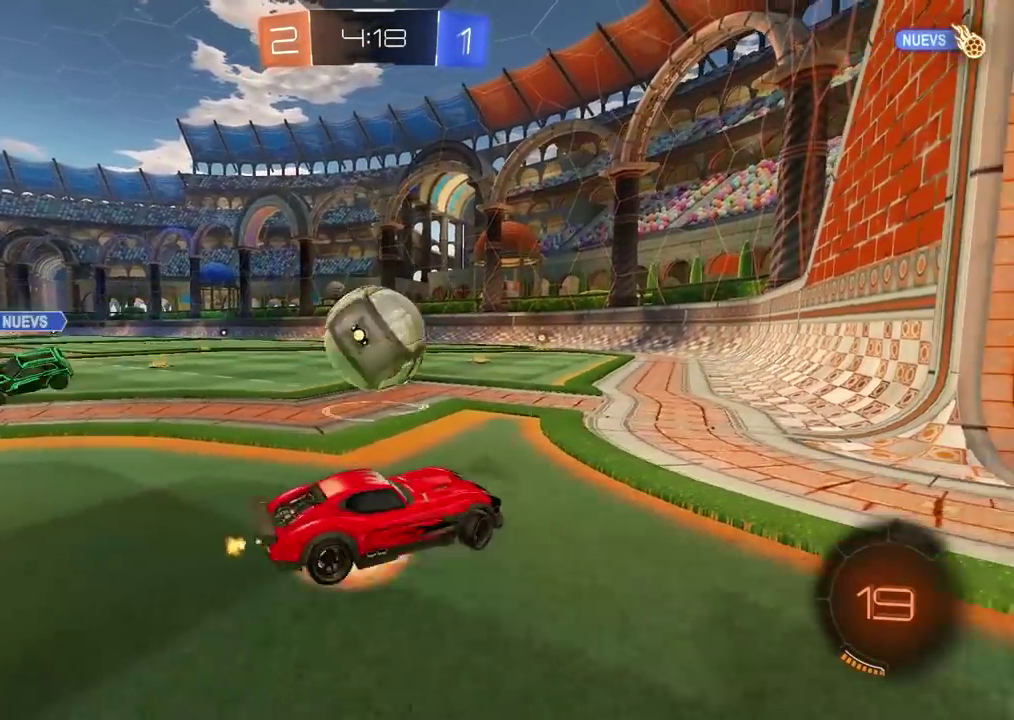
{"buttons": ["R2"], "left_stick": "left", "right_stick": "center", "events": [[67, "CROSS", "up"], [133, "CROSS", "down"], [267, "CROSS", "up"]]}
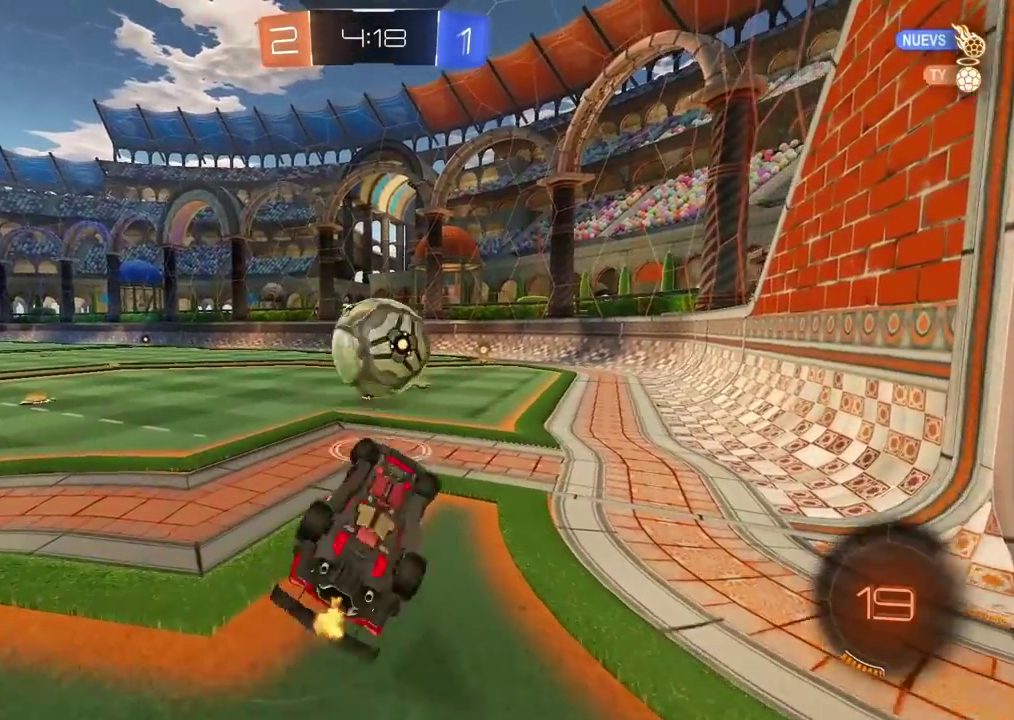
{"buttons": ["R2"], "left_stick": "center", "right_stick": "center", "events": [[367, "left_stick", "center"]]}
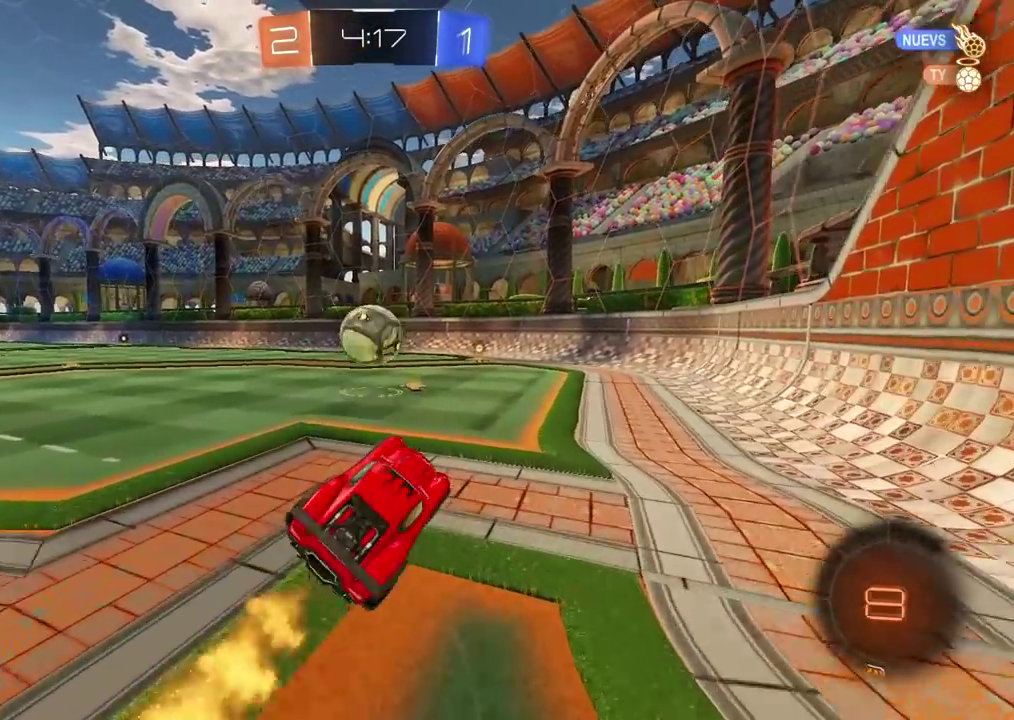
{"buttons": ["CROSS", "R2"], "left_stick": "up", "right_stick": "center", "events": [[33, "left_stick", "left"], [167, "left_stick", "center"], [367, "CROSS", "down"], [367, "left_stick", "up"], [450, "CROSS", "up"], [500, "CROSS", "down"]]}
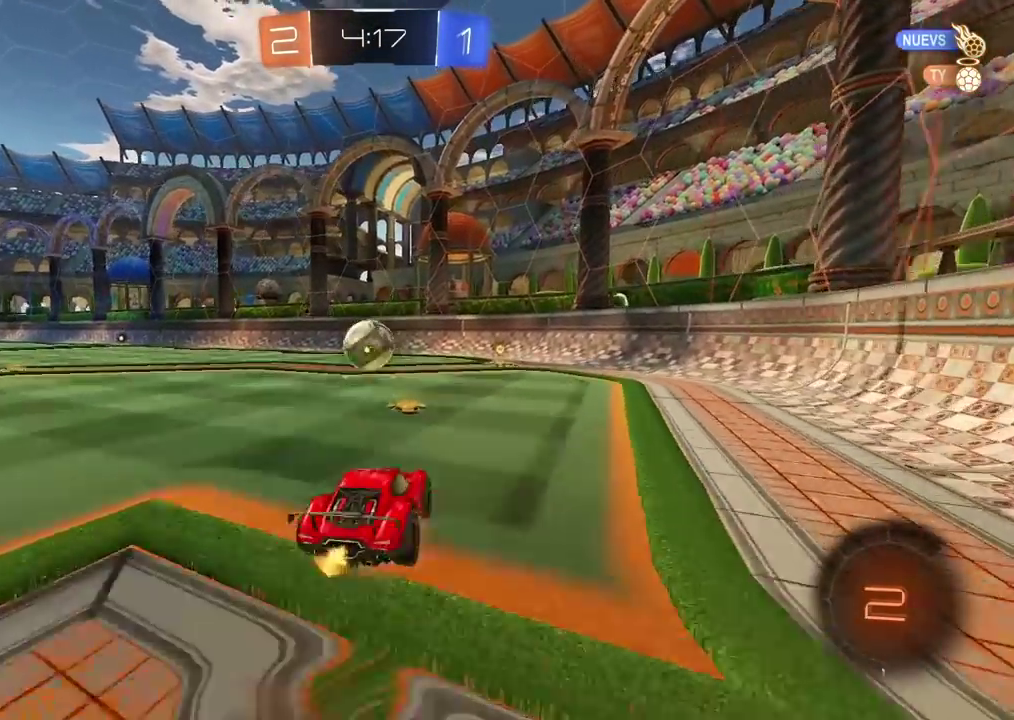
{"buttons": [], "left_stick": "center", "right_stick": "center", "events": [[133, "CROSS", "up"], [217, "left_stick", "center"], [333, "R2", "up"]]}
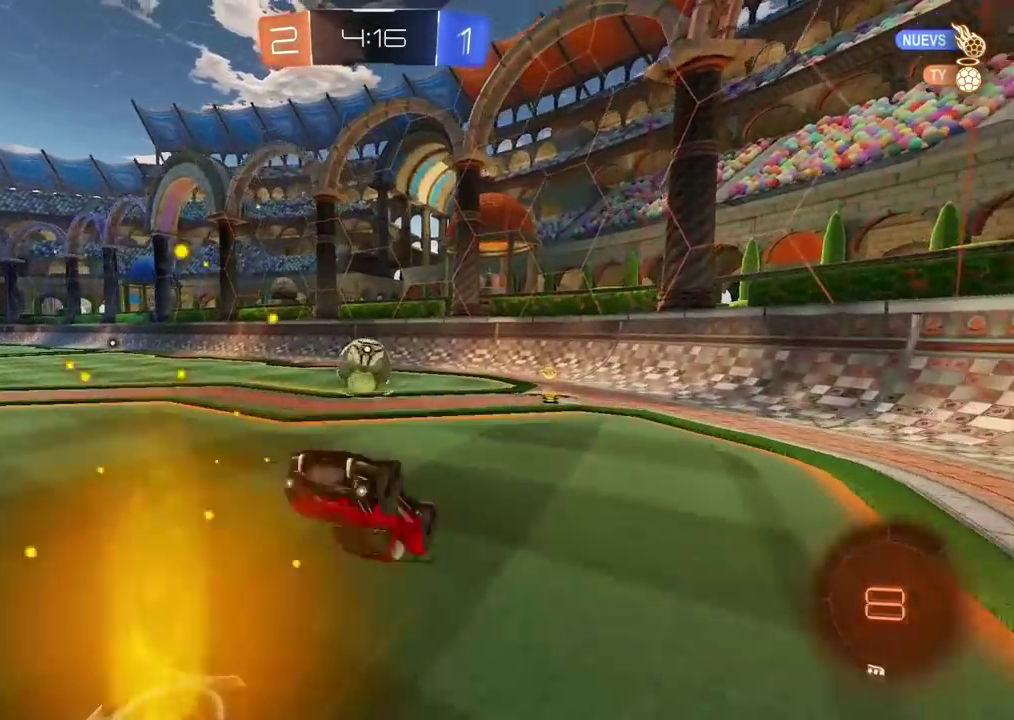
{"buttons": ["R2"], "left_stick": "center", "right_stick": "center", "events": [[217, "left_stick", "right"], [383, "left_stick", "center"], [433, "R2", "down"]]}
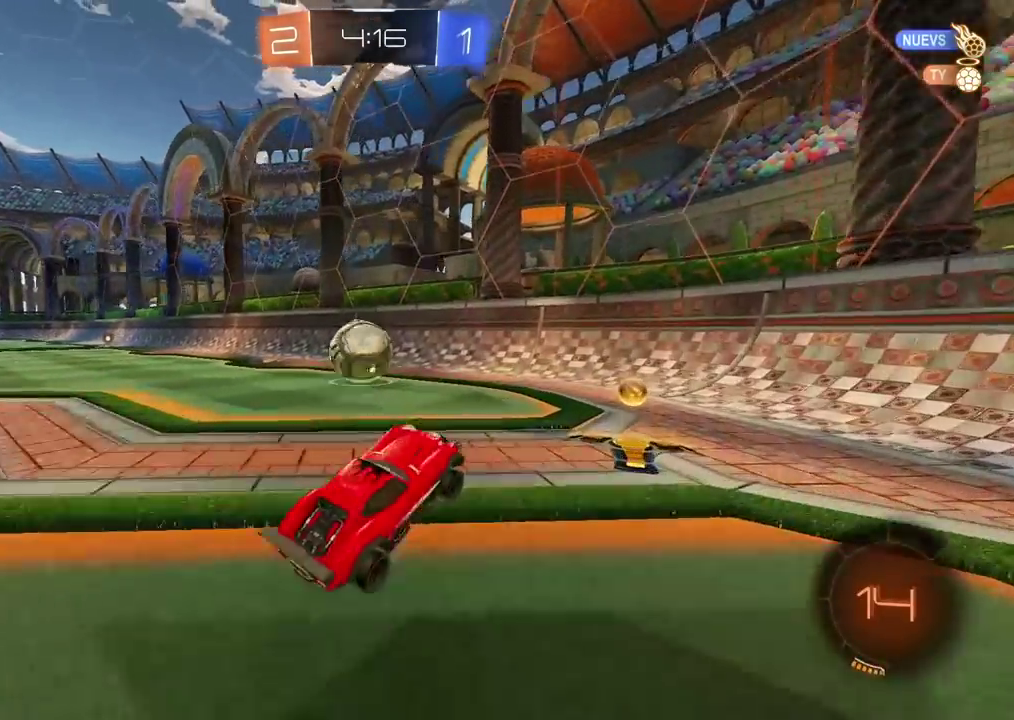
{"buttons": ["R2"], "left_stick": "left", "right_stick": "center", "events": [[133, "left_stick", "left"], [317, "left_stick", "center"], [417, "left_stick", "left"]]}
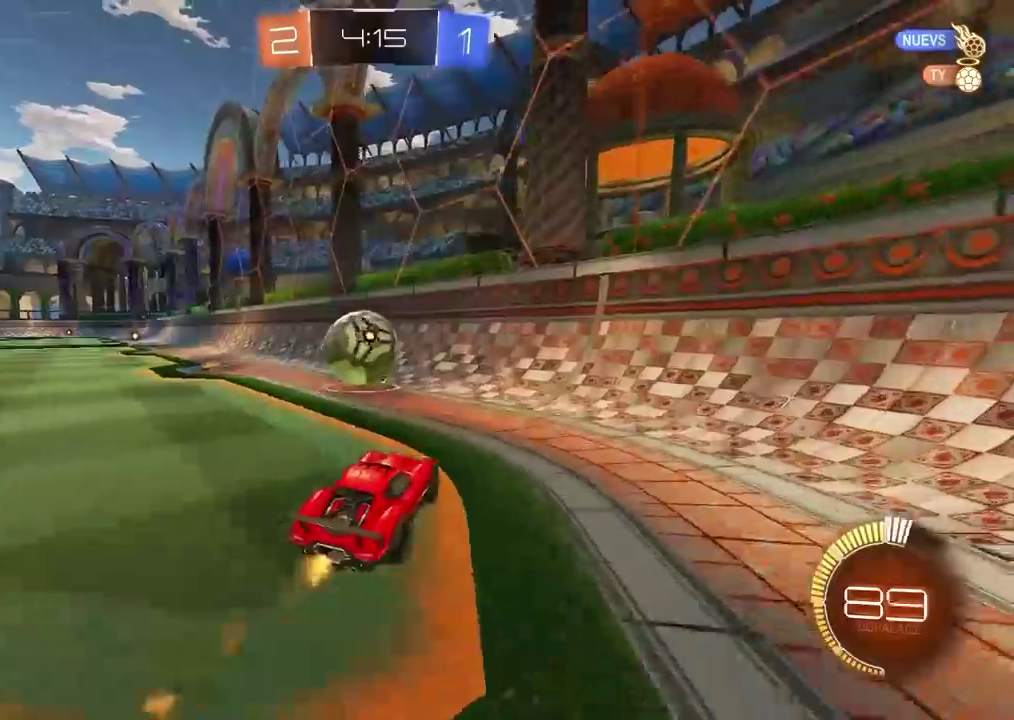
{"buttons": ["R2"], "left_stick": "center", "right_stick": "center", "events": [[50, "left_stick", "center"]]}
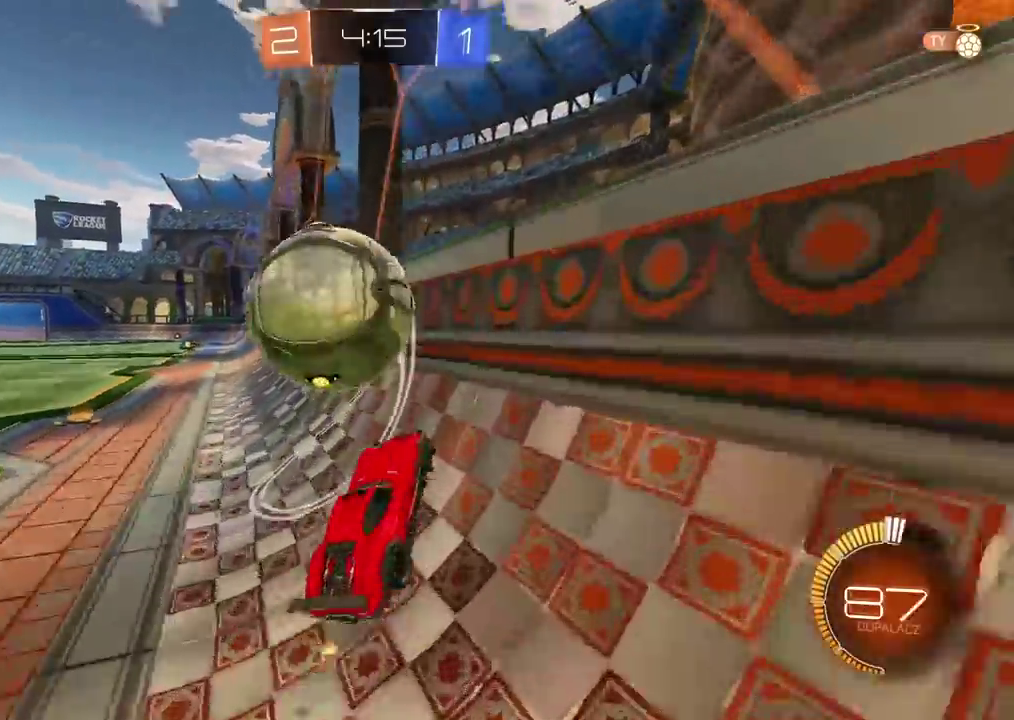
{"buttons": ["CROSS", "R2"], "left_stick": "down-left", "right_stick": "center"}